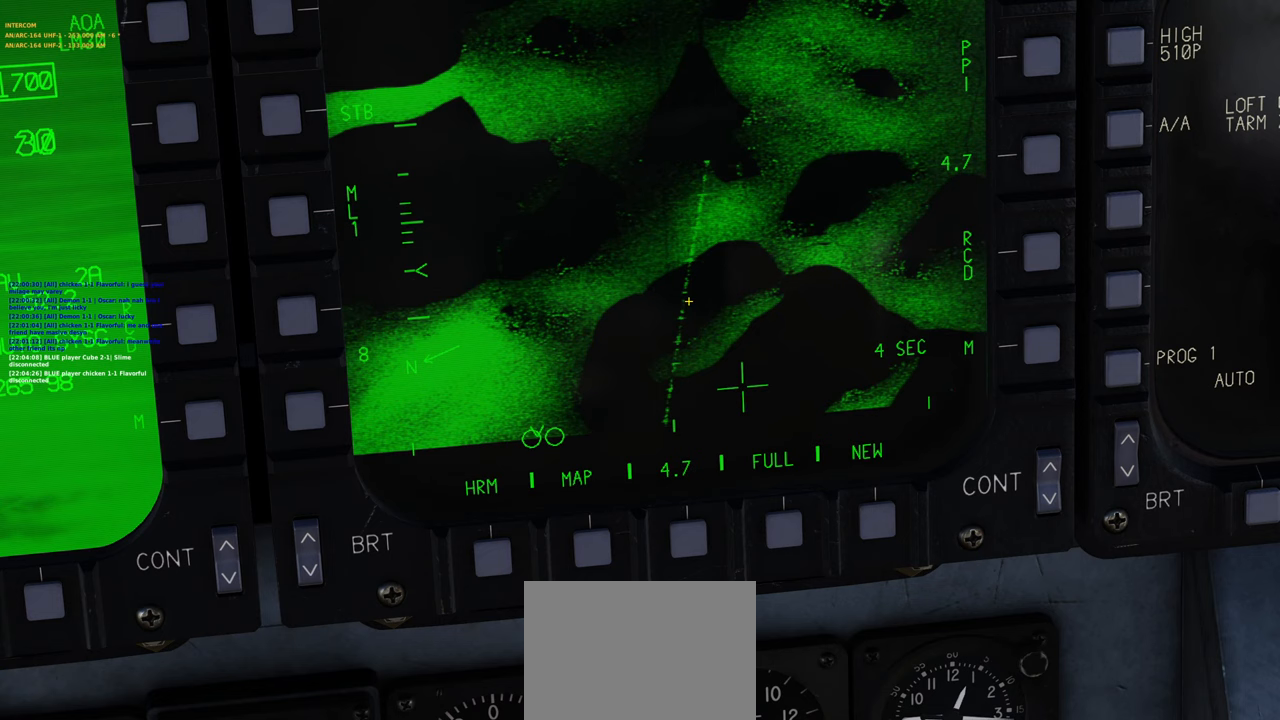
Gameplay with a controller (Xbox layout); each line is a JSON object with the inputs held at the frame after it. "events" lists button and stick changes between this image and that frame as [ms after this image, input, new state], when the widget could be followed in between.
{"buttons": [], "left_stick": "center", "right_stick": "up", "events": [[33, "right_stick", "center"], [300, "right_stick", "up"]]}
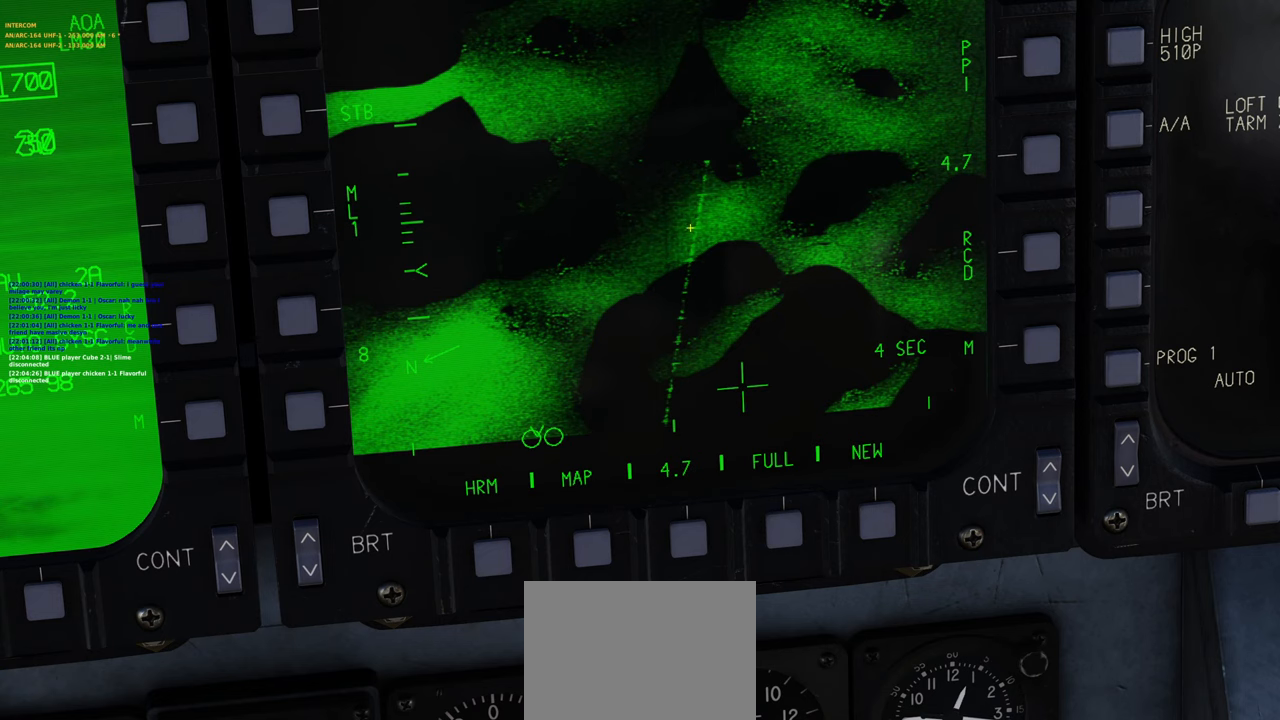
{"buttons": [], "left_stick": "center", "right_stick": "up", "events": [[83, "right_stick", "center"], [183, "R1", "down"], [267, "R3", "down"], [367, "R3", "up"], [417, "R1", "up"], [417, "right_stick", "up"]]}
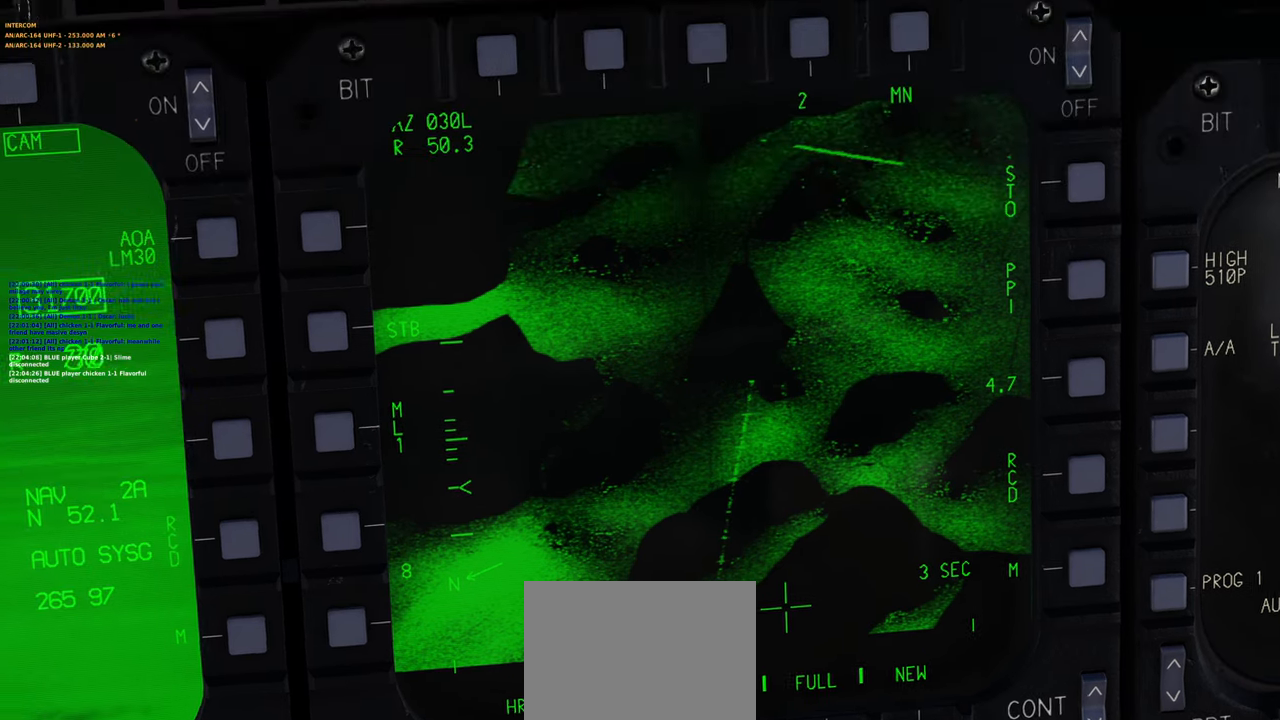
{"buttons": [], "left_stick": "center", "right_stick": "center", "events": [[67, "right_stick", "center"]]}
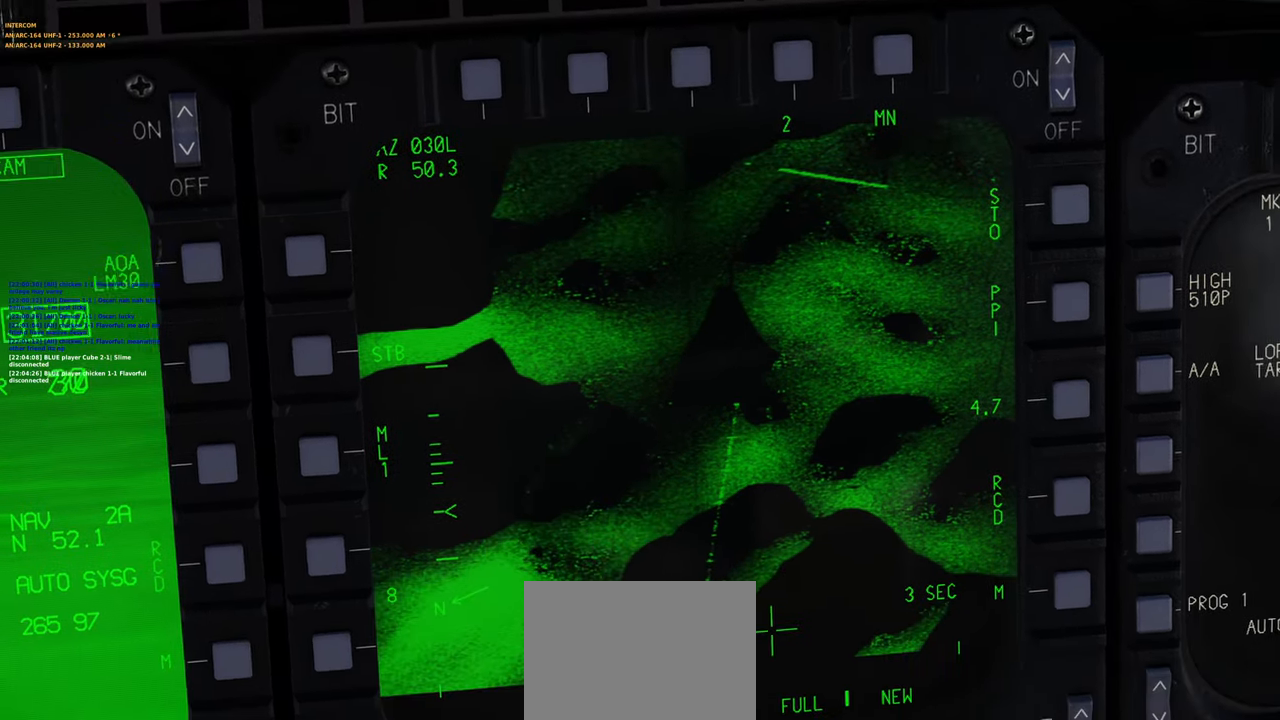
{"buttons": [], "left_stick": "center", "right_stick": "center", "events": [[17, "right_stick", "down"], [150, "right_stick", "center"]]}
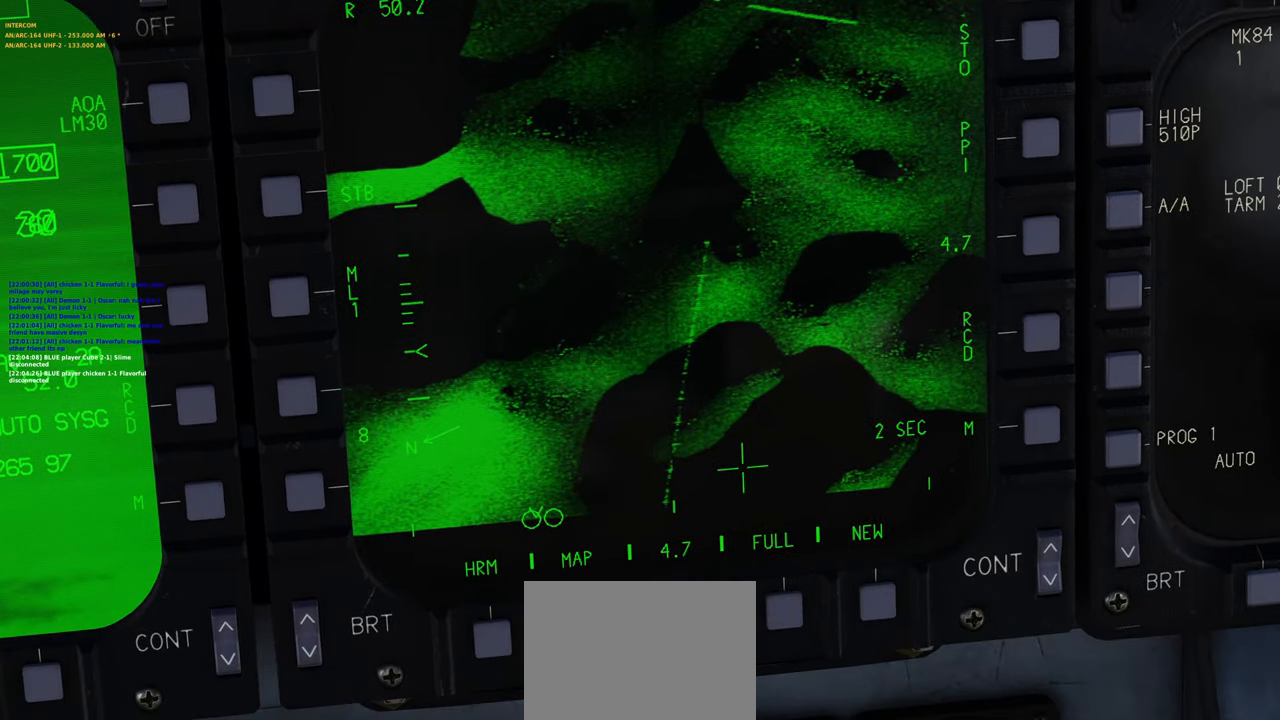
{"buttons": [], "left_stick": "center", "right_stick": "center", "events": []}
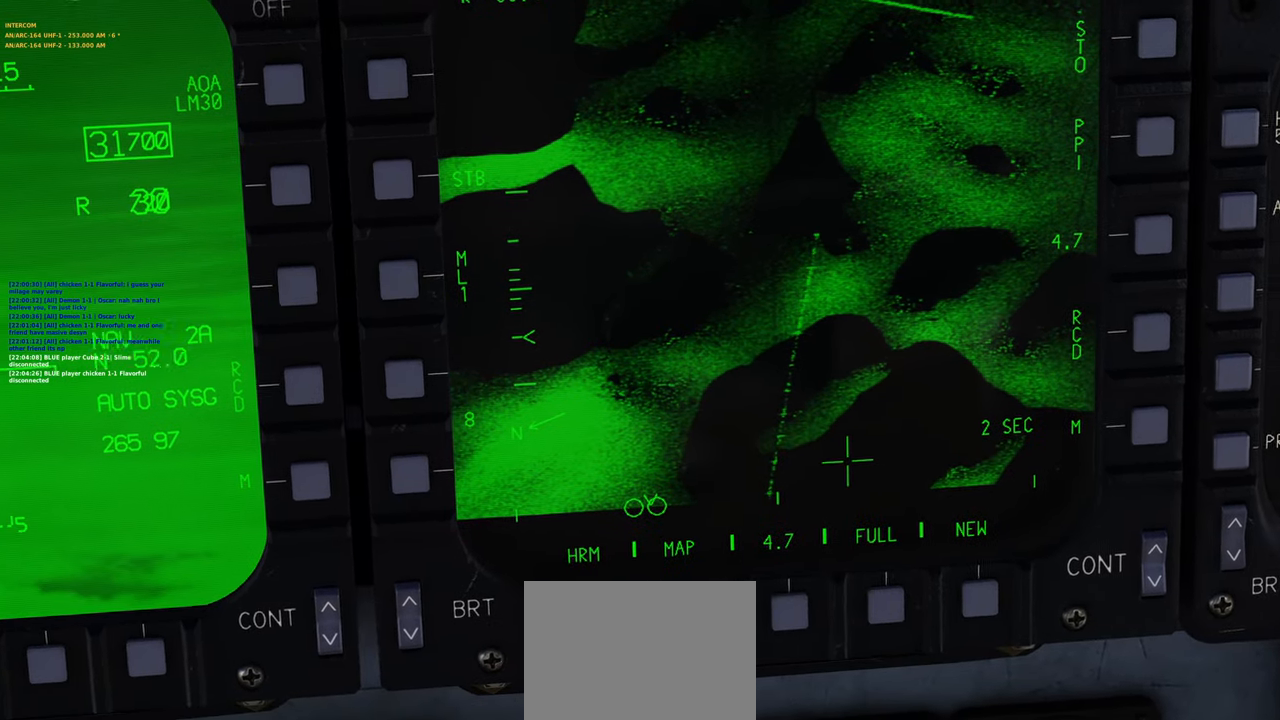
{"buttons": ["L1"], "left_stick": "center", "right_stick": "center", "events": [[333, "L1", "down"]]}
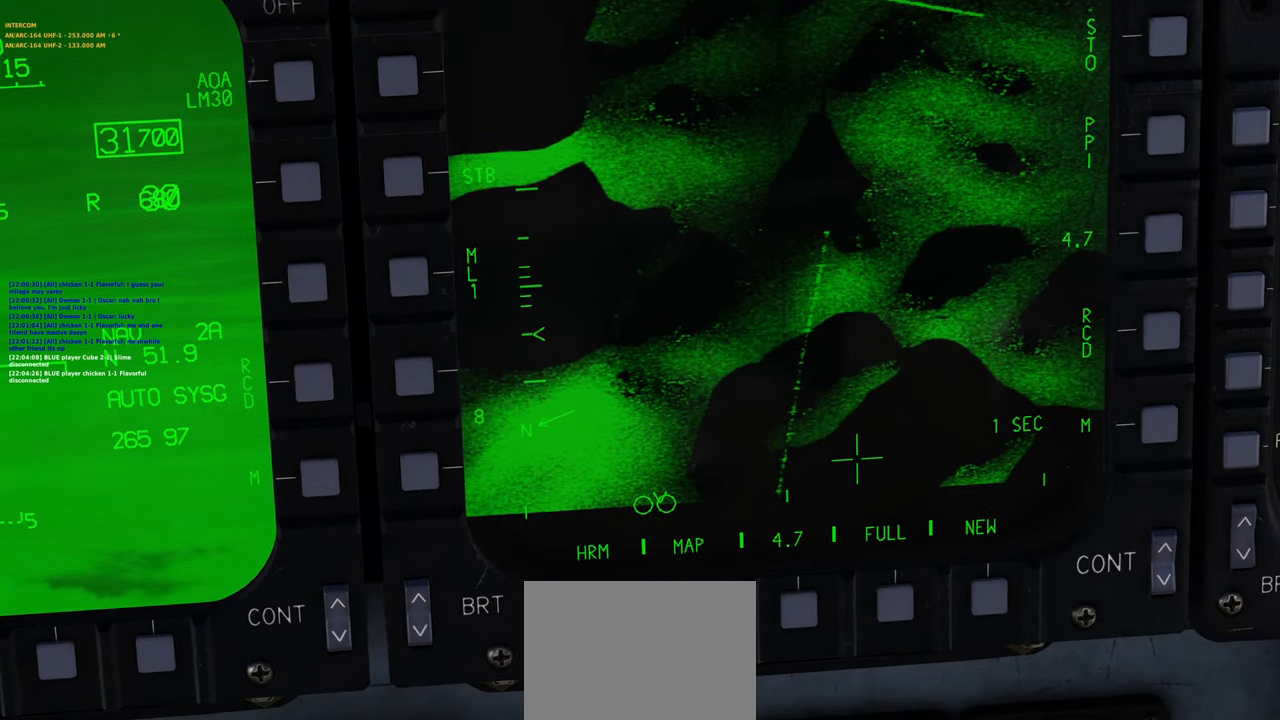
{"buttons": ["L1"], "left_stick": "center", "right_stick": "up-left", "events": [[100, "right_stick", "up-left"]]}
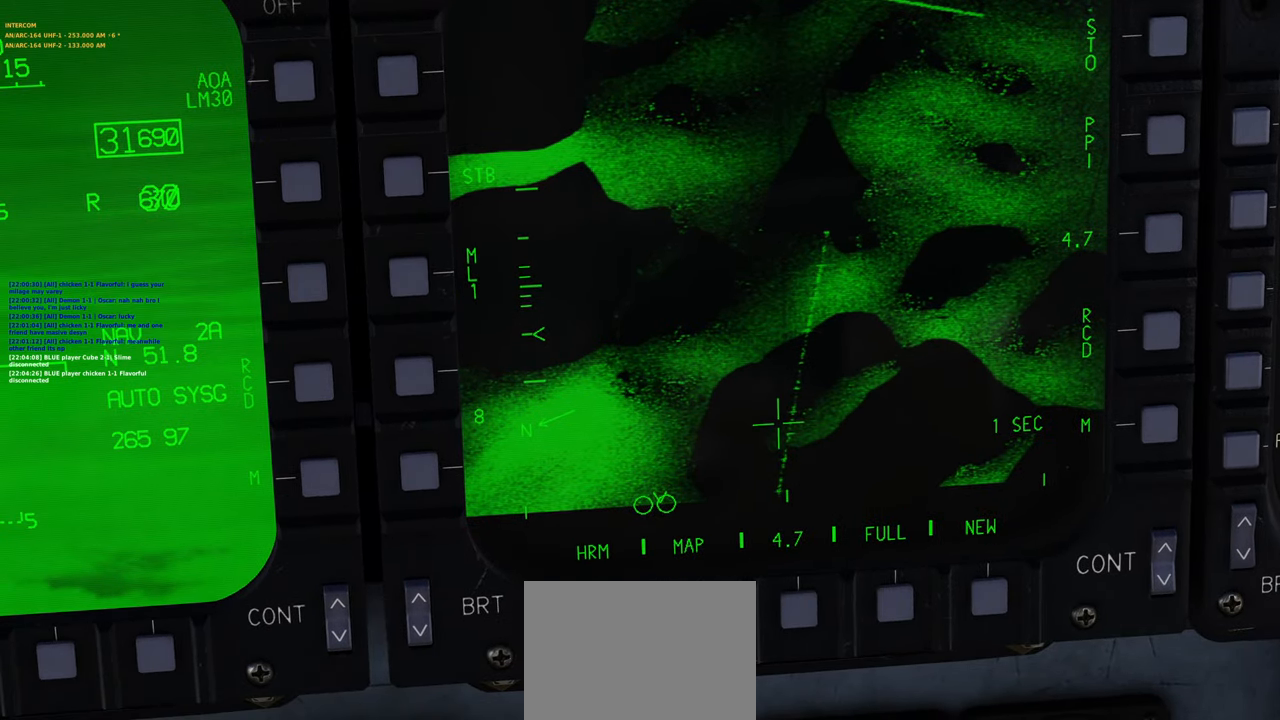
{"buttons": ["L1"], "left_stick": "center", "right_stick": "center", "events": [[383, "right_stick", "left"], [500, "right_stick", "center"]]}
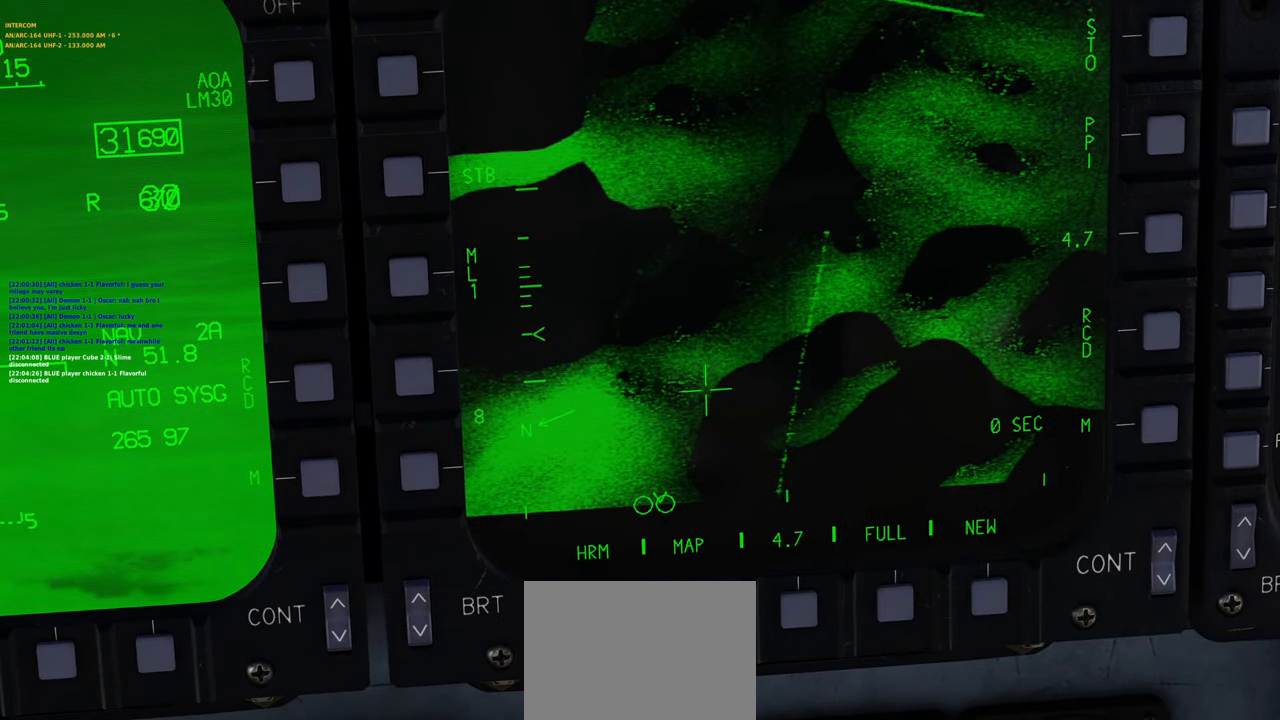
{"buttons": ["L1"], "left_stick": "center", "right_stick": "center", "events": []}
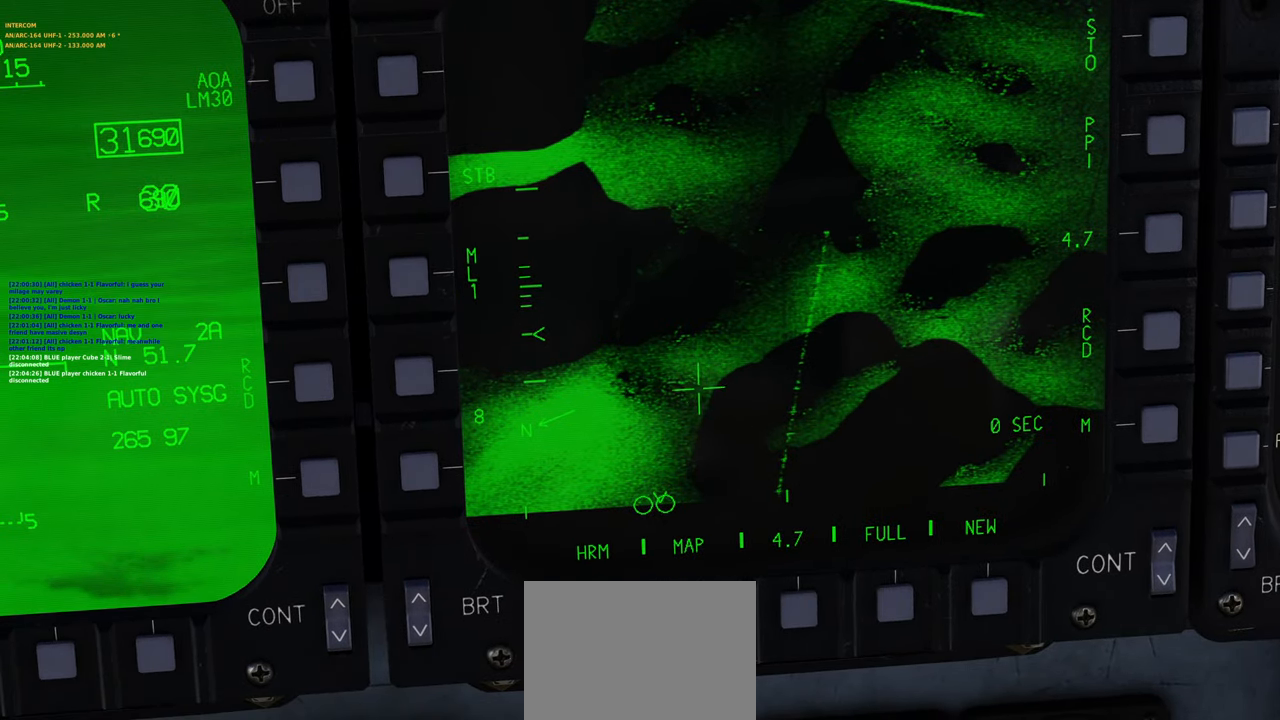
{"buttons": ["L1"], "left_stick": "center", "right_stick": "center", "events": [[100, "right_stick", "left"], [250, "right_stick", "center"]]}
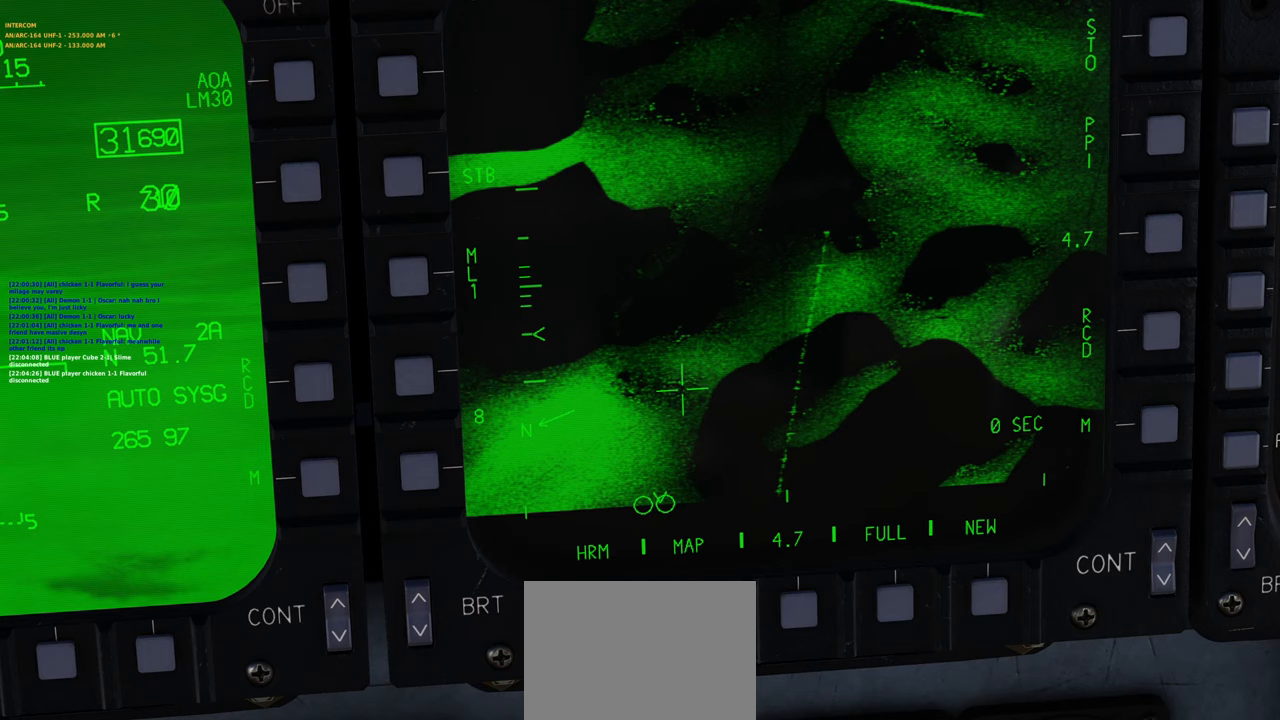
{"buttons": ["L1"], "left_stick": "center", "right_stick": "center", "events": [[217, "right_stick", "left"], [283, "right_stick", "center"]]}
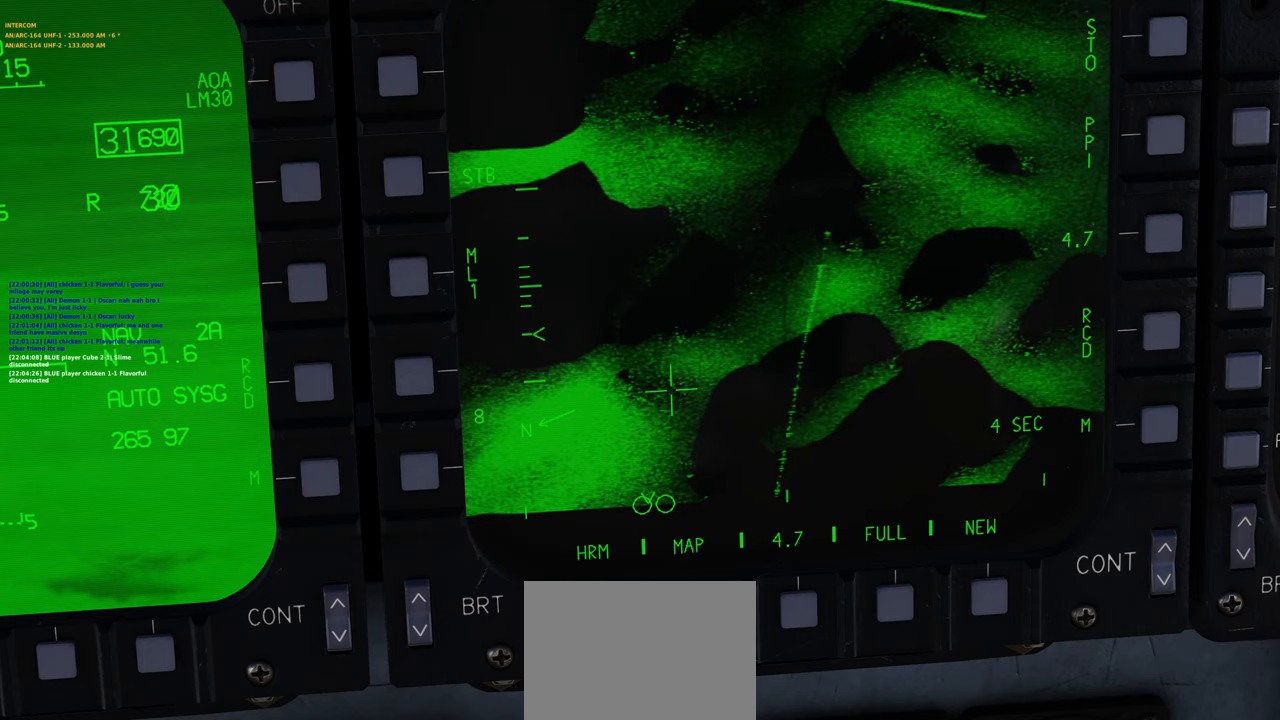
{"buttons": ["L1"], "left_stick": "center", "right_stick": "up-right", "events": [[117, "right_stick", "up"], [267, "right_stick", "up-right"]]}
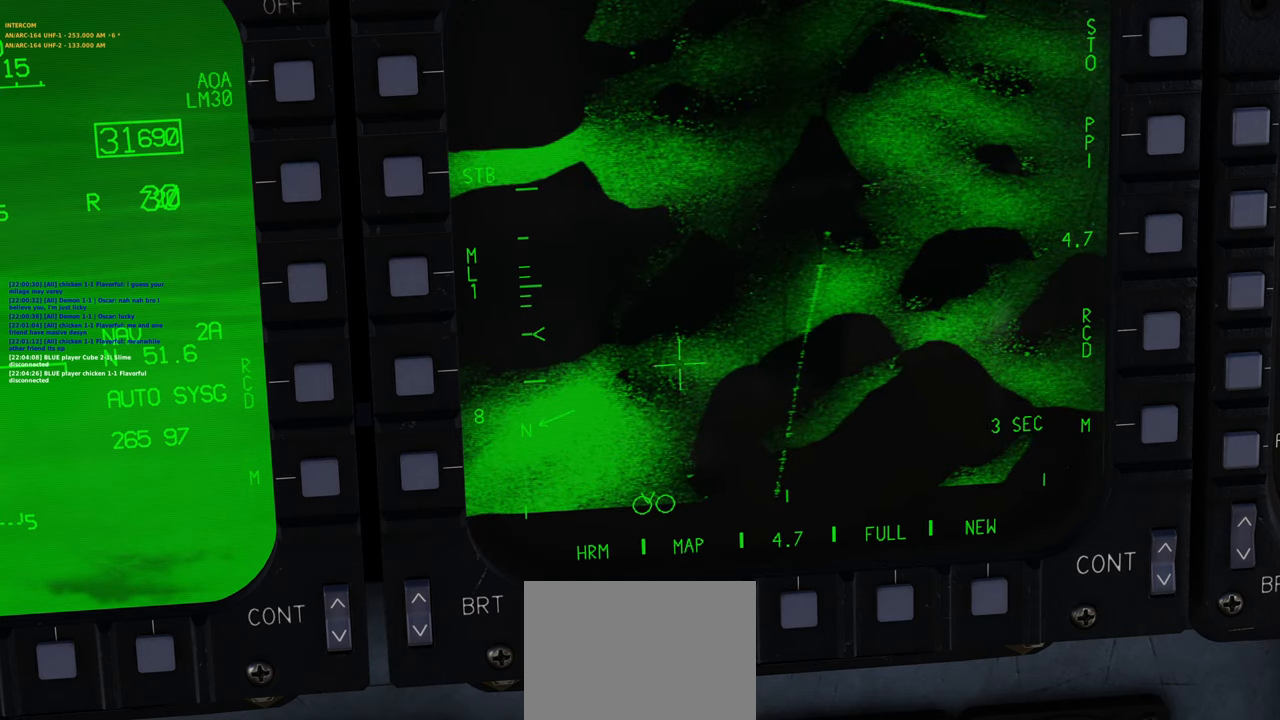
{"buttons": ["L1"], "left_stick": "center", "right_stick": "up-right", "events": [[183, "right_stick", "center"], [483, "right_stick", "up-right"]]}
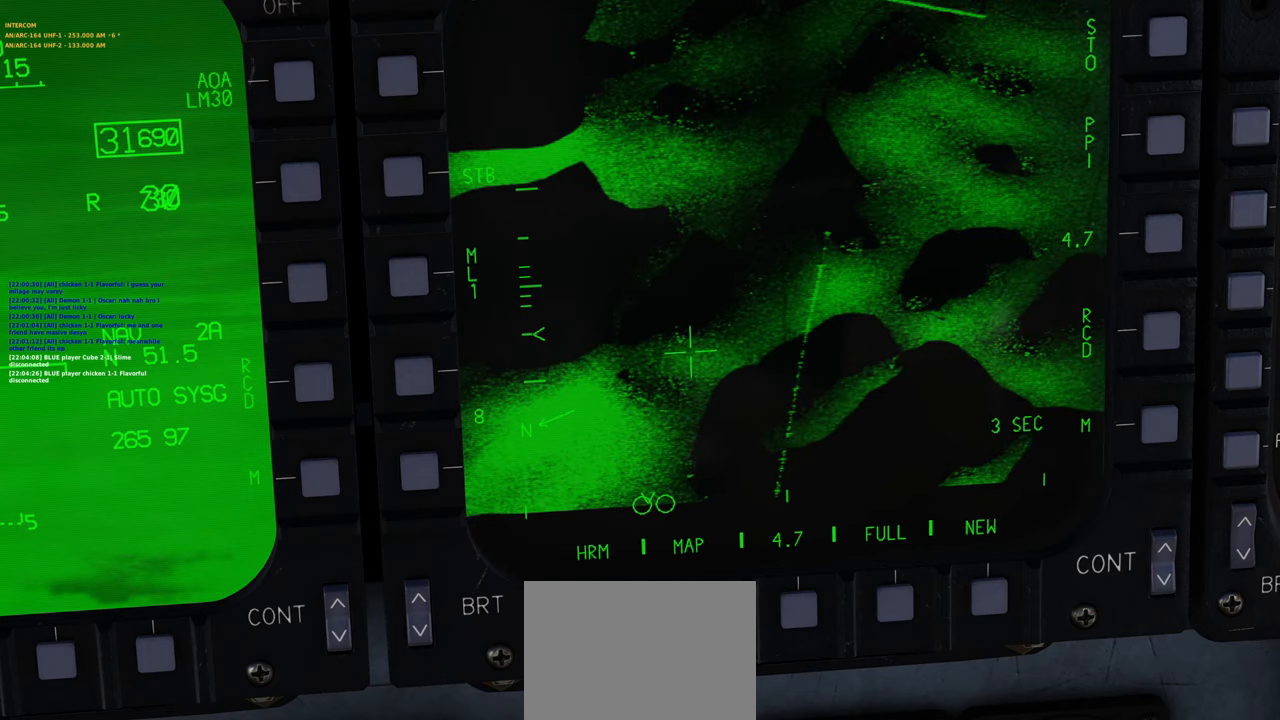
{"buttons": [], "left_stick": "center", "right_stick": "center", "events": [[167, "right_stick", "center"], [400, "L1", "up"]]}
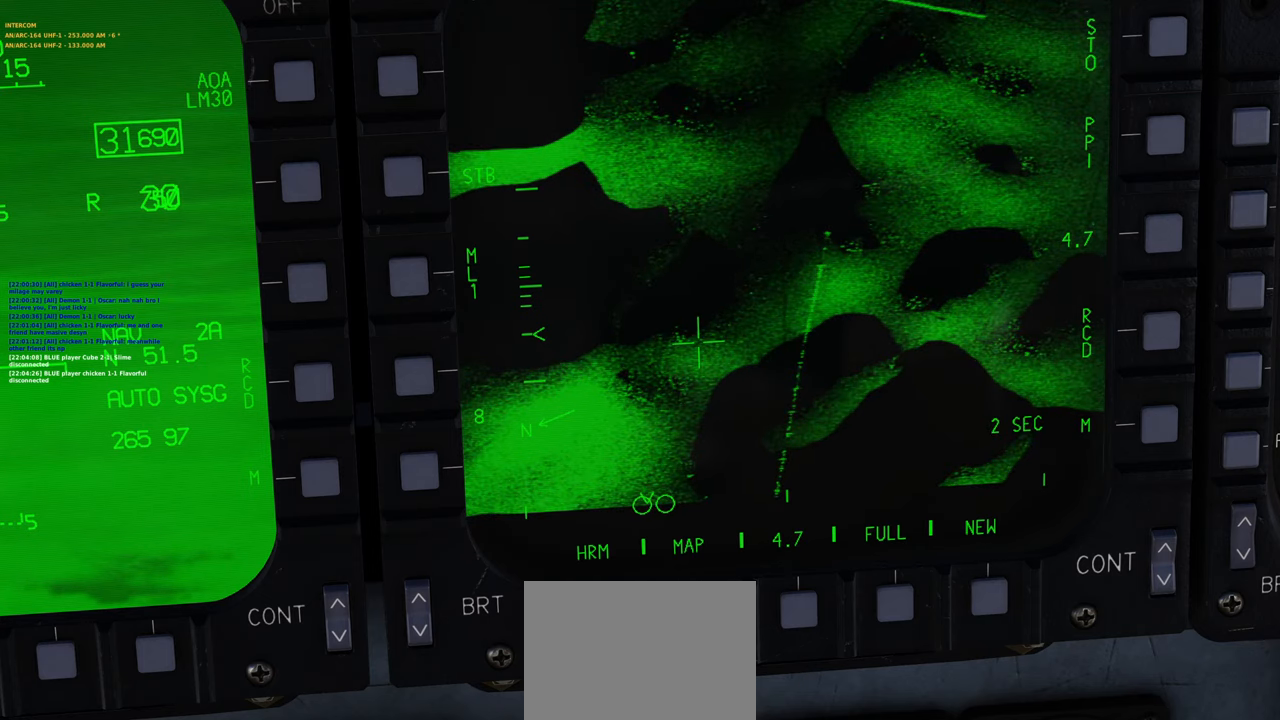
{"buttons": ["L1"], "left_stick": "center", "right_stick": "center", "events": [[400, "L1", "down"]]}
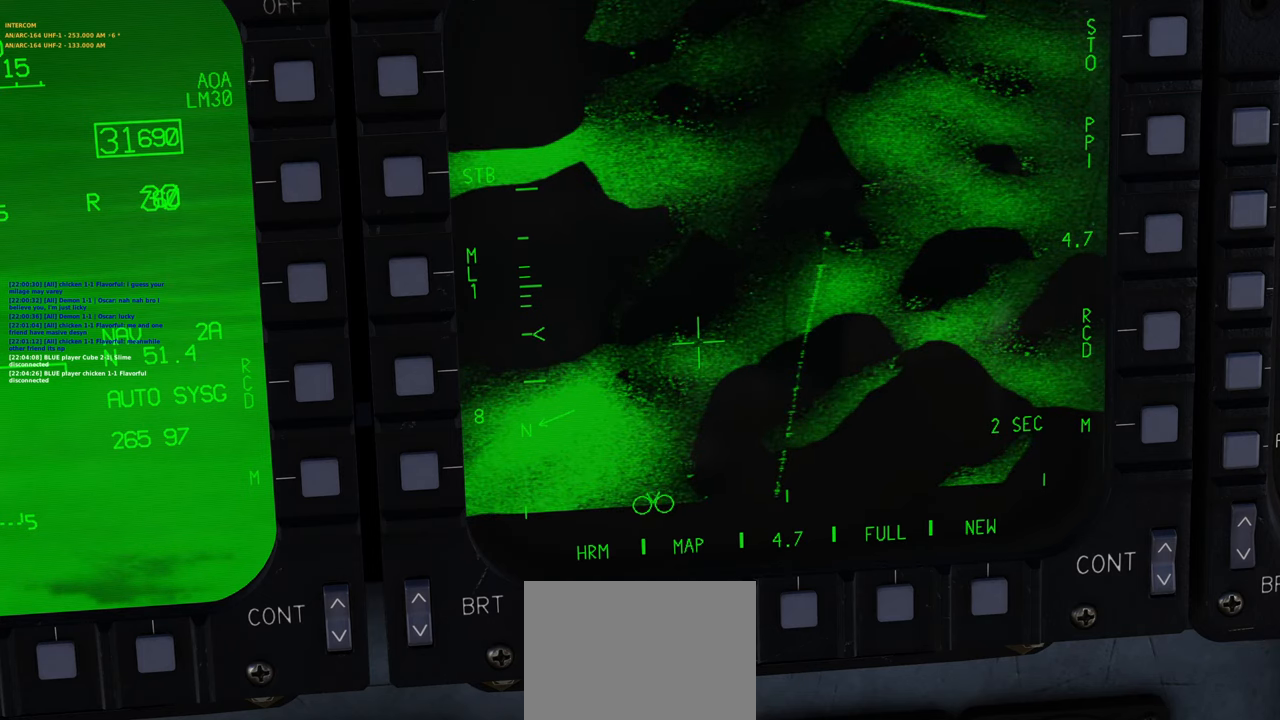
{"buttons": [], "left_stick": "center", "right_stick": "center", "events": [[33, "L2", "down"], [183, "L2", "up"], [233, "L1", "up"]]}
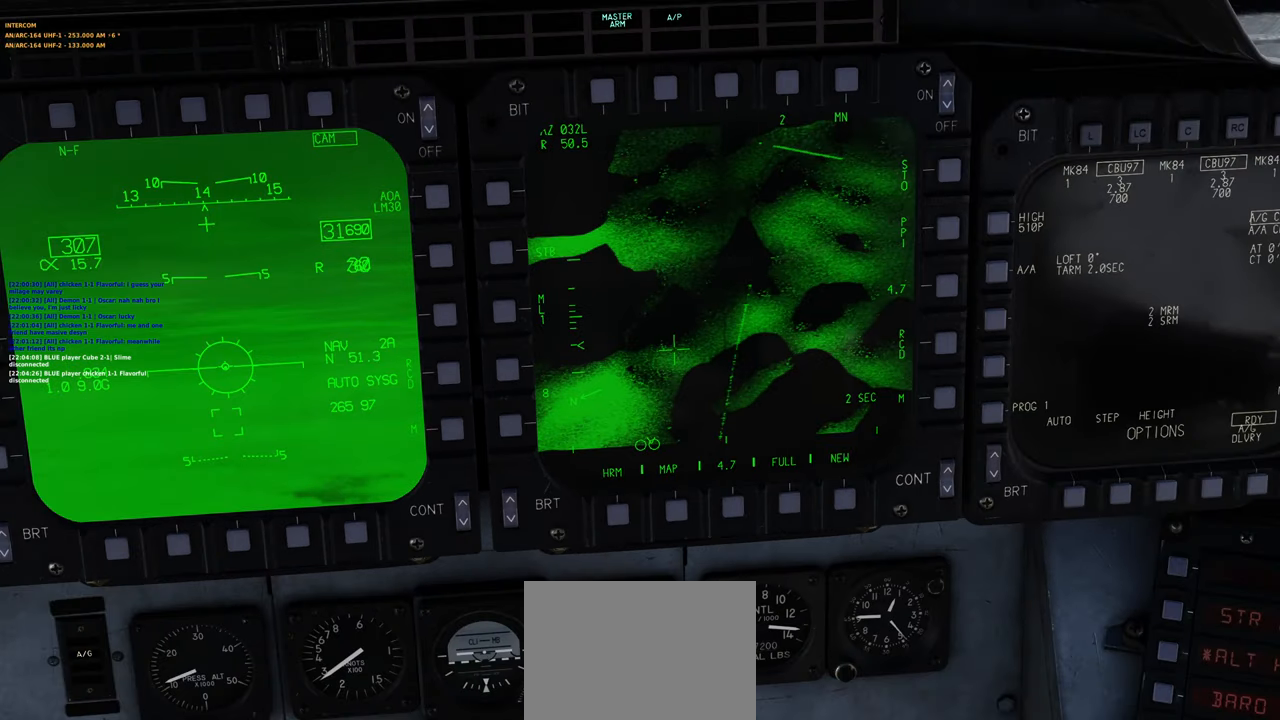
{"buttons": [], "left_stick": "center", "right_stick": "center", "events": []}
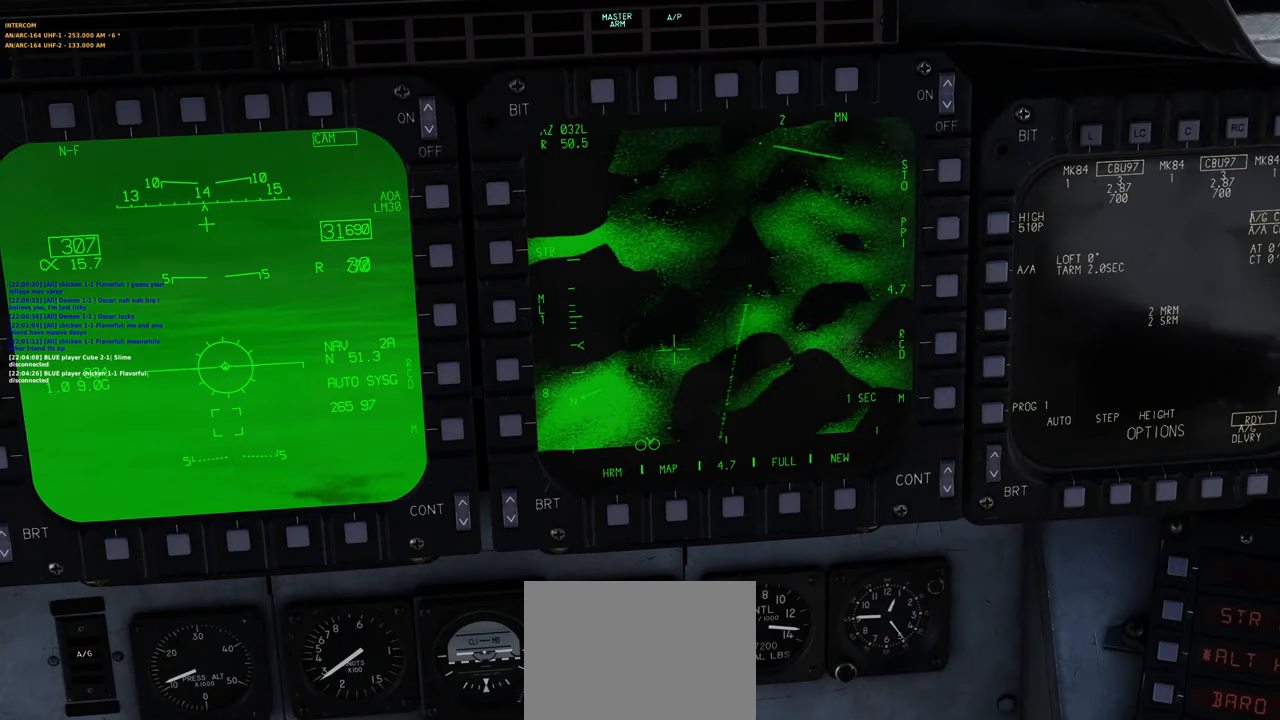
{"buttons": [], "left_stick": "center", "right_stick": "center", "events": []}
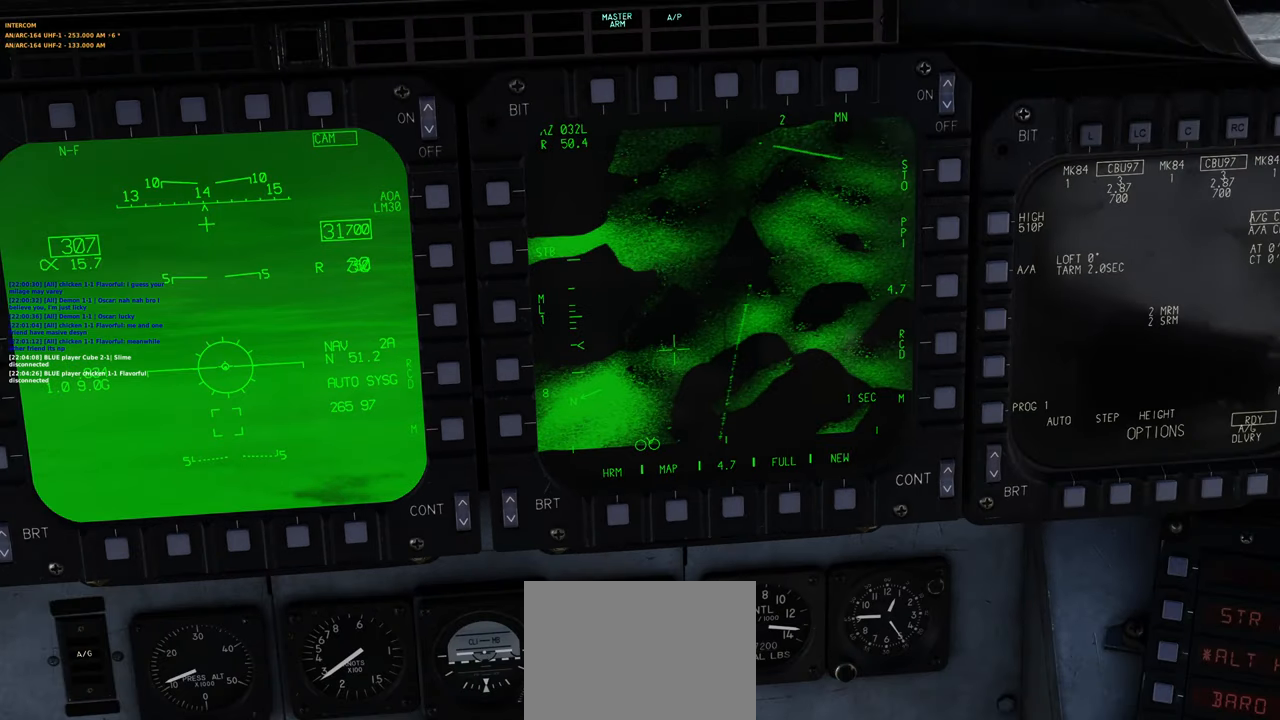
{"buttons": [], "left_stick": "center", "right_stick": "center", "events": [[100, "right_stick", "left"], [183, "right_stick", "center"]]}
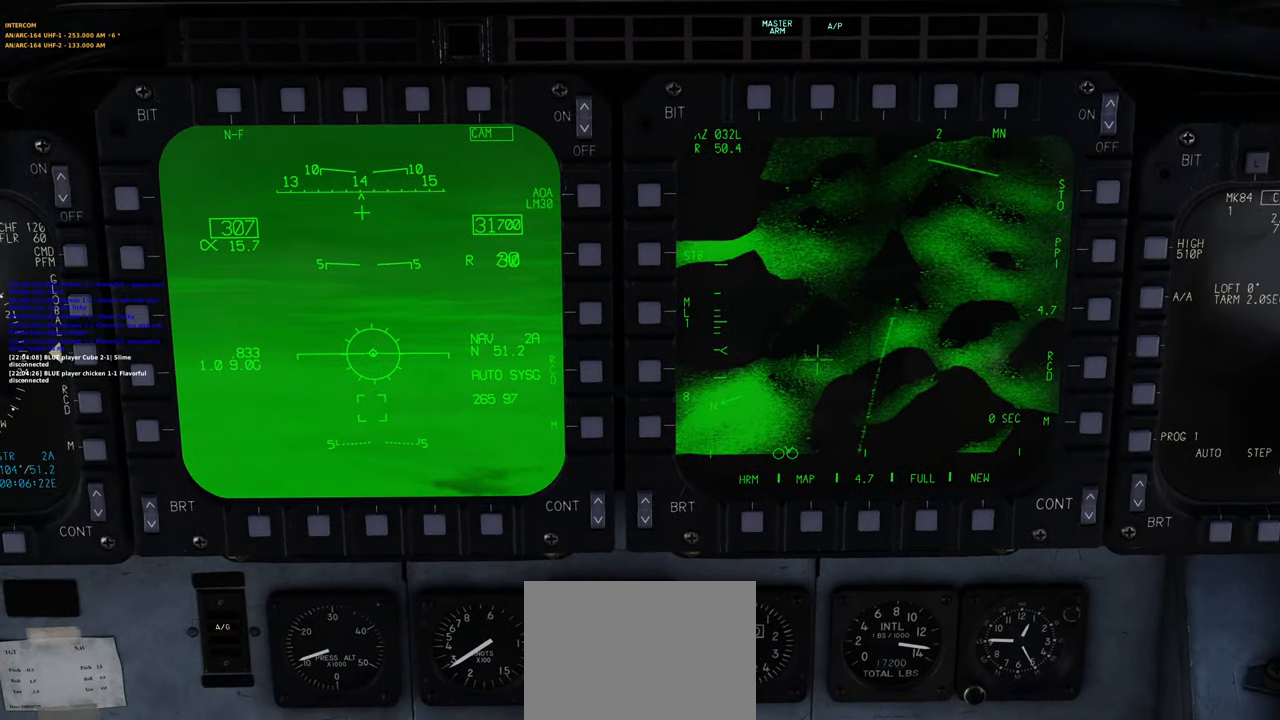
{"buttons": [], "left_stick": "center", "right_stick": "center", "events": [[367, "R1", "down"], [483, "R1", "up"]]}
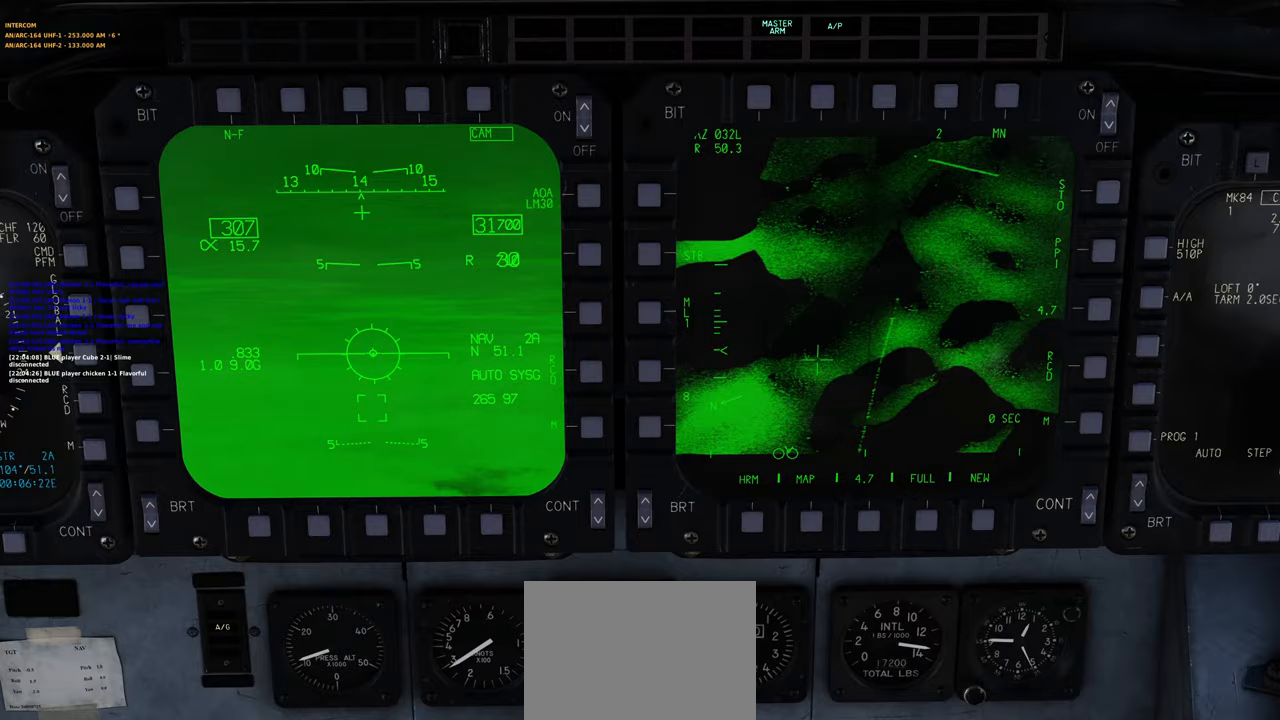
{"buttons": [], "left_stick": "center", "right_stick": "center", "events": [[167, "right_stick", "right"], [317, "right_stick", "center"]]}
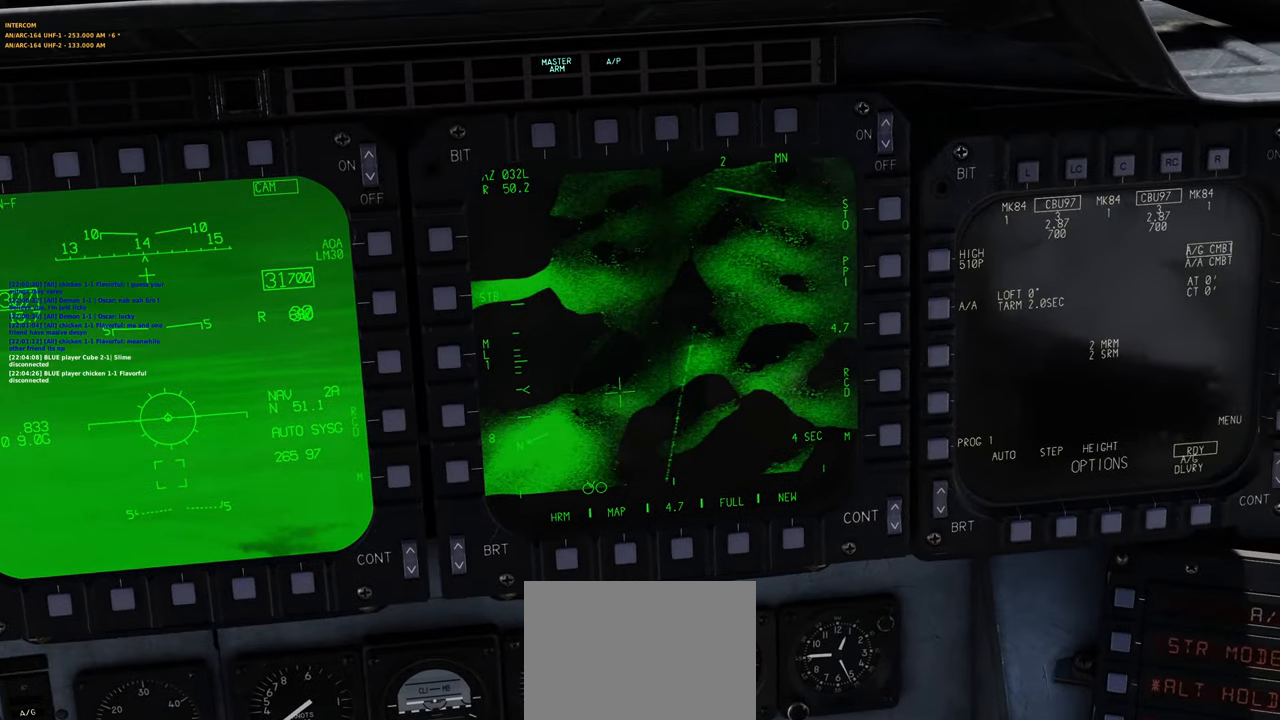
{"buttons": [], "left_stick": "center", "right_stick": "center", "events": [[233, "right_stick", "down-left"], [333, "right_stick", "center"]]}
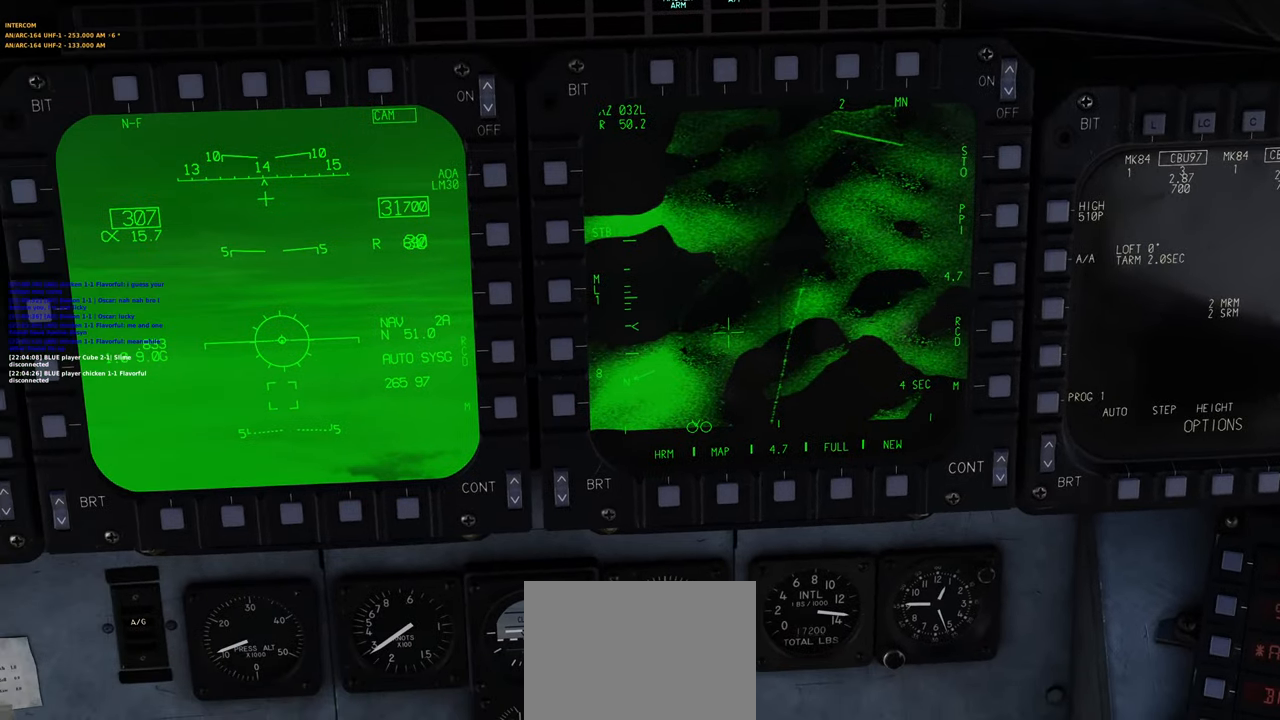
{"buttons": ["L1"], "left_stick": "center", "right_stick": "center", "events": [[317, "L1", "down"]]}
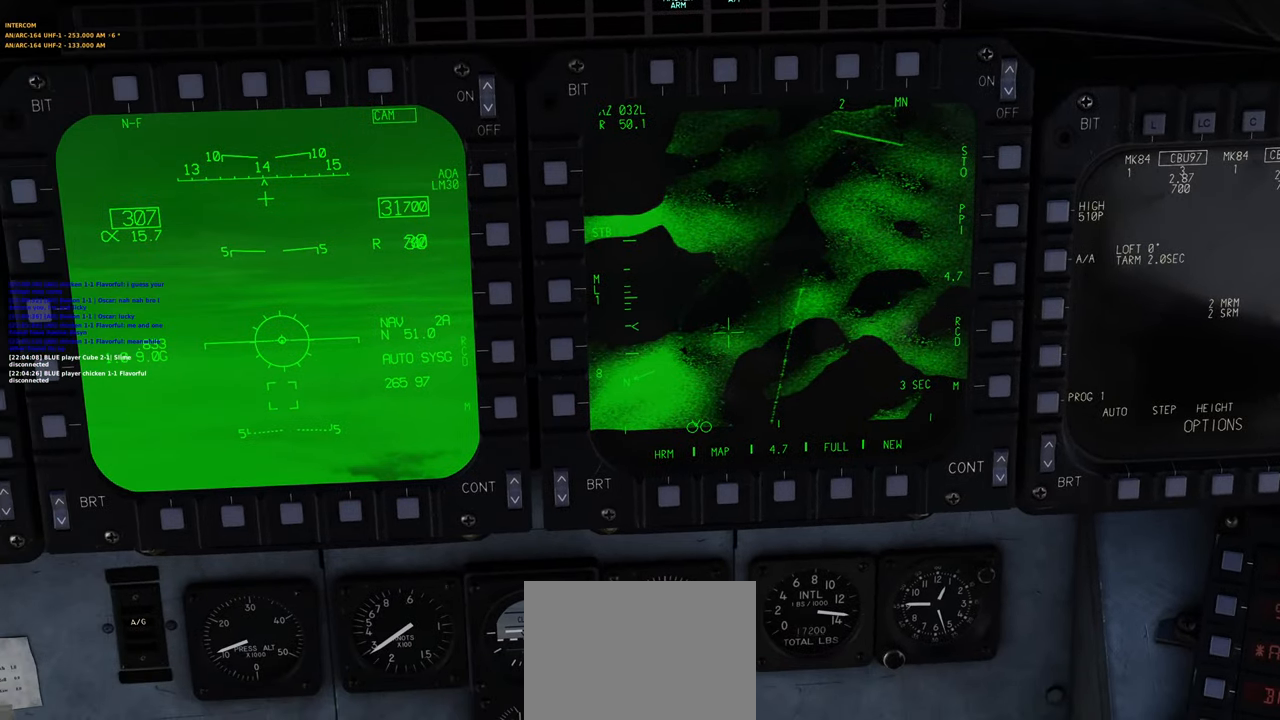
{"buttons": ["L1"], "left_stick": "center", "right_stick": "up-right", "events": [[267, "right_stick", "up-right"]]}
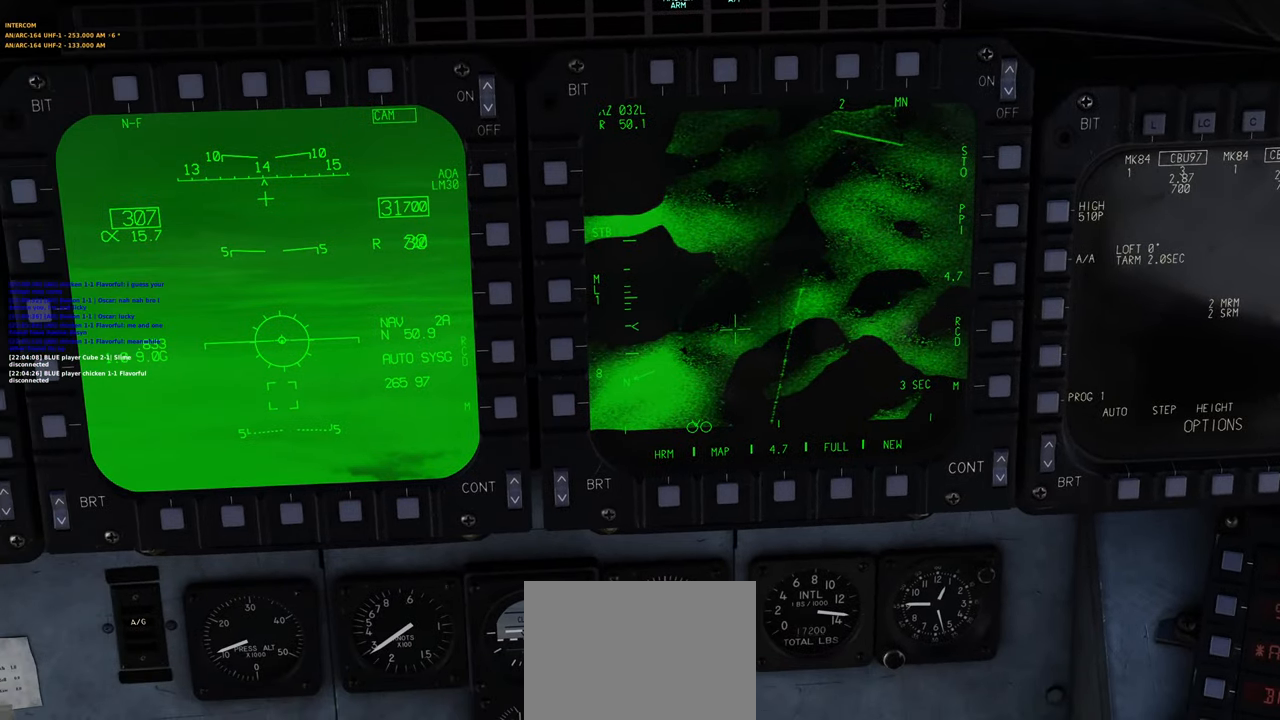
{"buttons": ["L1"], "left_stick": "center", "right_stick": "center", "events": [[67, "right_stick", "center"]]}
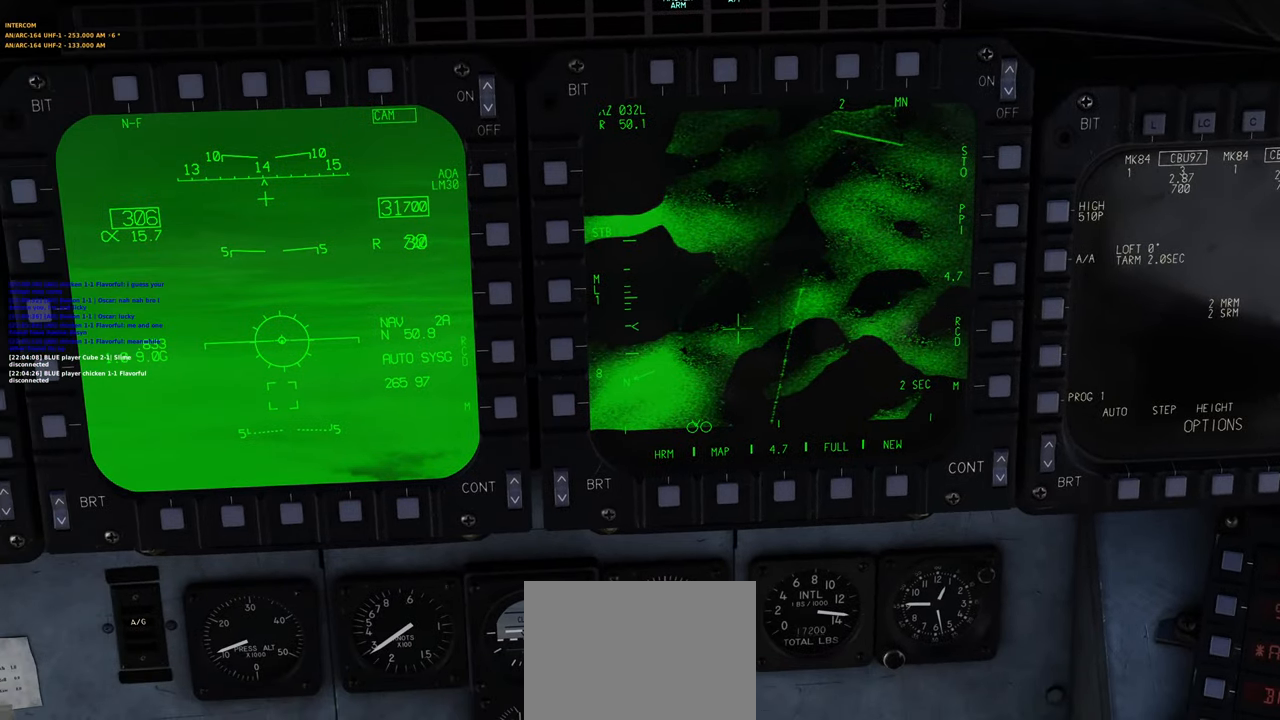
{"buttons": [], "left_stick": "center", "right_stick": "center", "events": [[283, "L1", "up"]]}
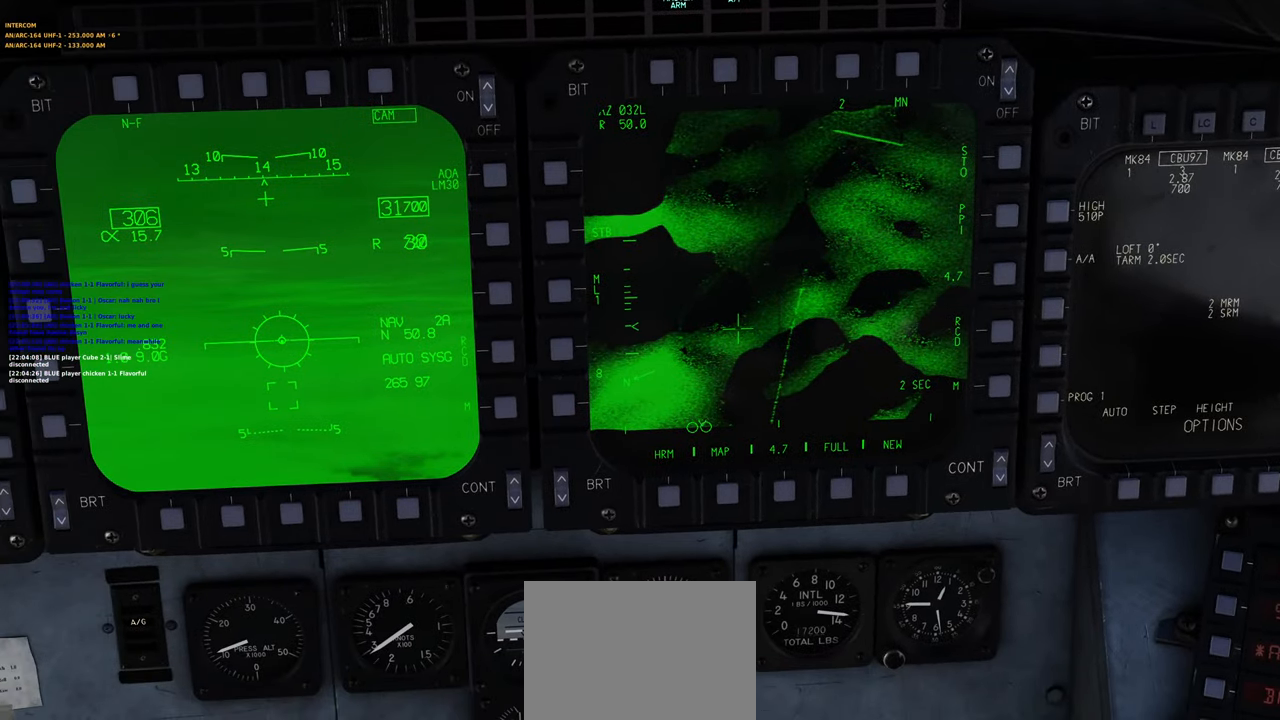
{"buttons": [], "left_stick": "center", "right_stick": "down", "events": [[33, "R1", "down"], [167, "R3", "down"], [267, "R3", "up"], [317, "R1", "up"], [433, "right_stick", "down"]]}